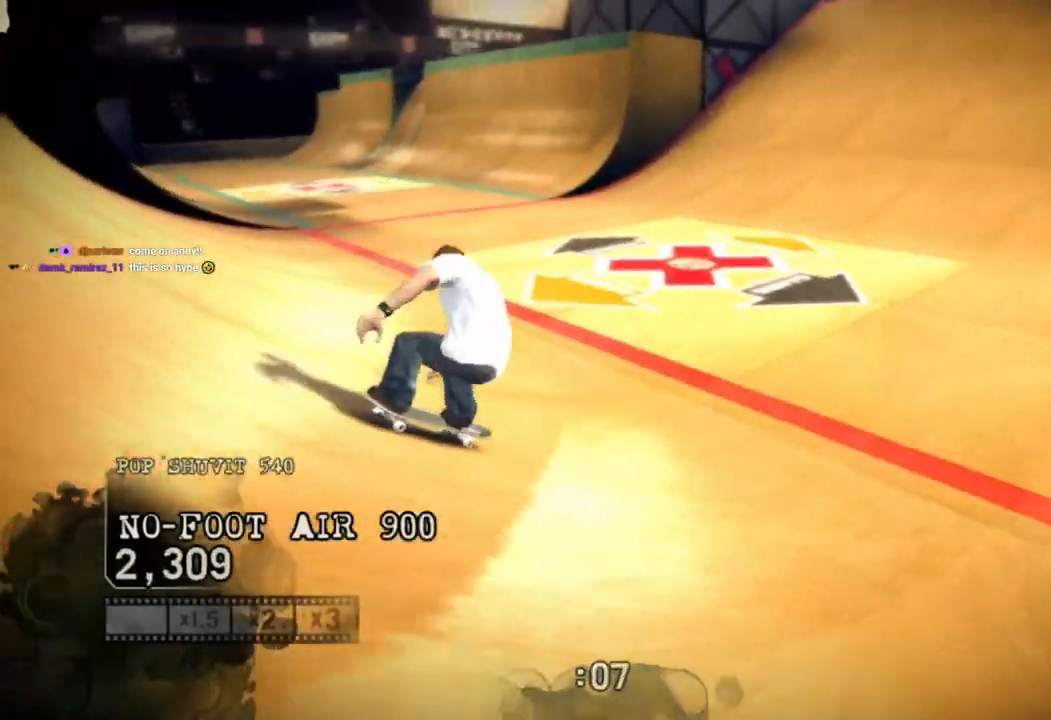
Gameplay with a controller (PlayStation layout); each line is a JSON object with the inputs held at the frame after it. "events" lists button and stick changes between this image and that frame as [ms after this image, input, new state], when the widget could be followed in between.
{"buttons": ["SQUARE"], "left_stick": "left", "right_stick": "center", "events": [[267, "left_stick", "center"], [283, "SQUARE", "down"], [383, "left_stick", "left"]]}
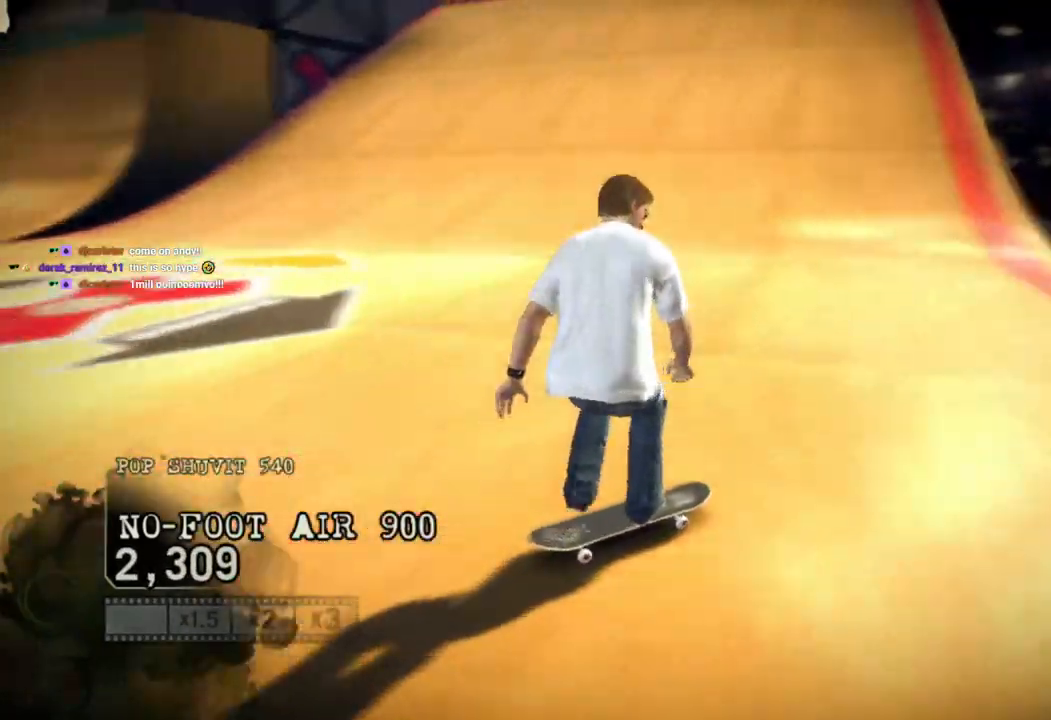
{"buttons": ["SQUARE"], "left_stick": "left", "right_stick": "center", "events": []}
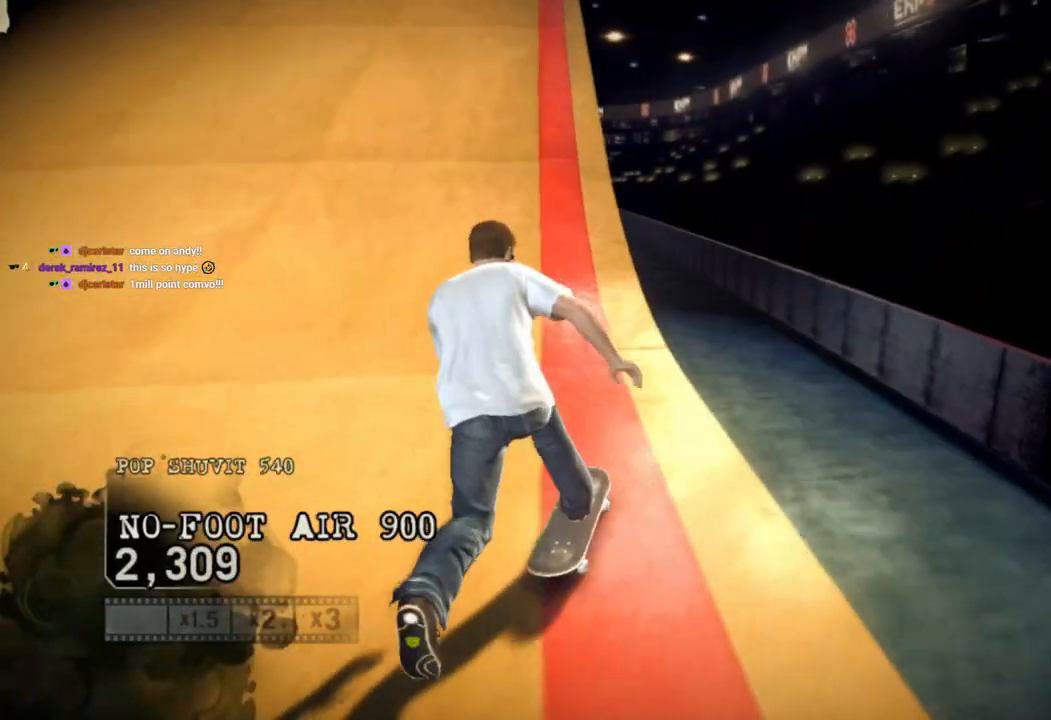
{"buttons": ["SQUARE"], "left_stick": "left", "right_stick": "center", "events": [[150, "left_stick", "center"], [267, "left_stick", "left"]]}
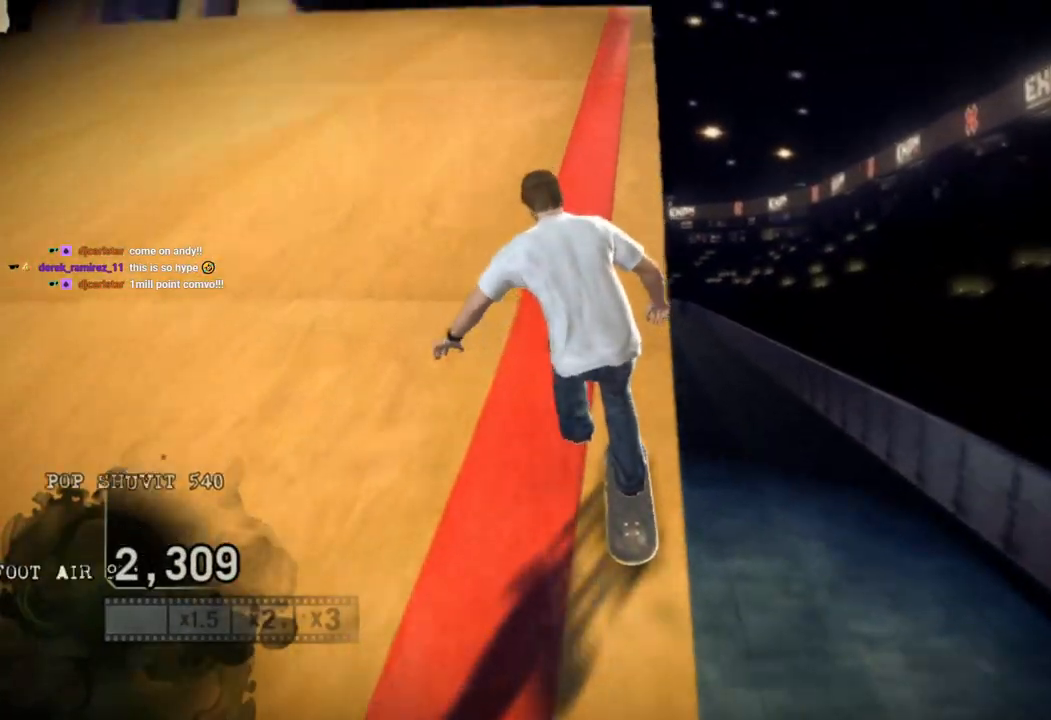
{"buttons": [], "left_stick": "left", "right_stick": "center", "events": [[67, "left_stick", "center"], [167, "left_stick", "right"], [317, "left_stick", "center"], [367, "SQUARE", "up"], [367, "left_stick", "up-left"], [467, "left_stick", "left"]]}
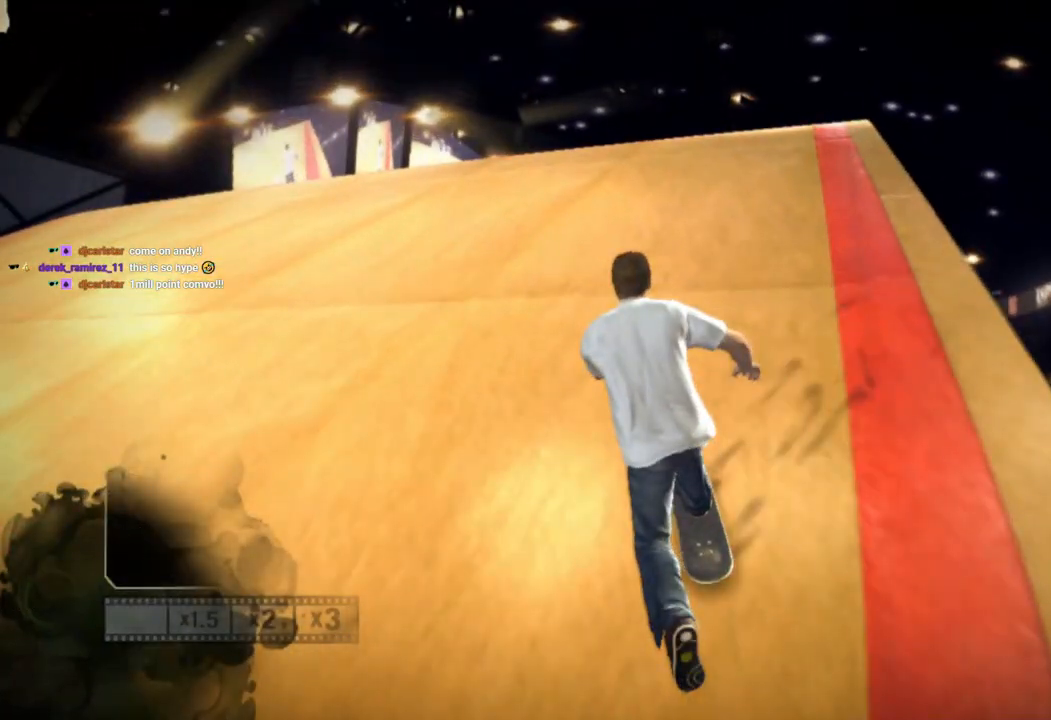
{"buttons": [], "left_stick": "left", "right_stick": "center", "events": [[50, "right_stick", "down-left"], [150, "right_stick", "down-right"], [200, "right_stick", "up-right"], [367, "right_stick", "center"]]}
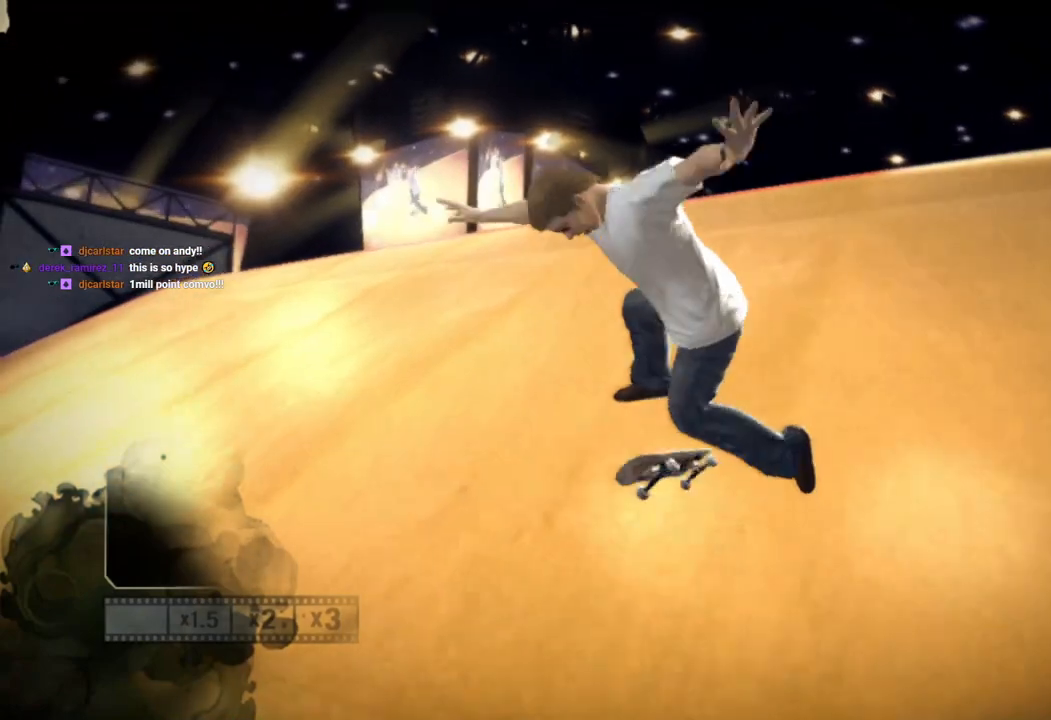
{"buttons": [], "left_stick": "left", "right_stick": "center", "events": []}
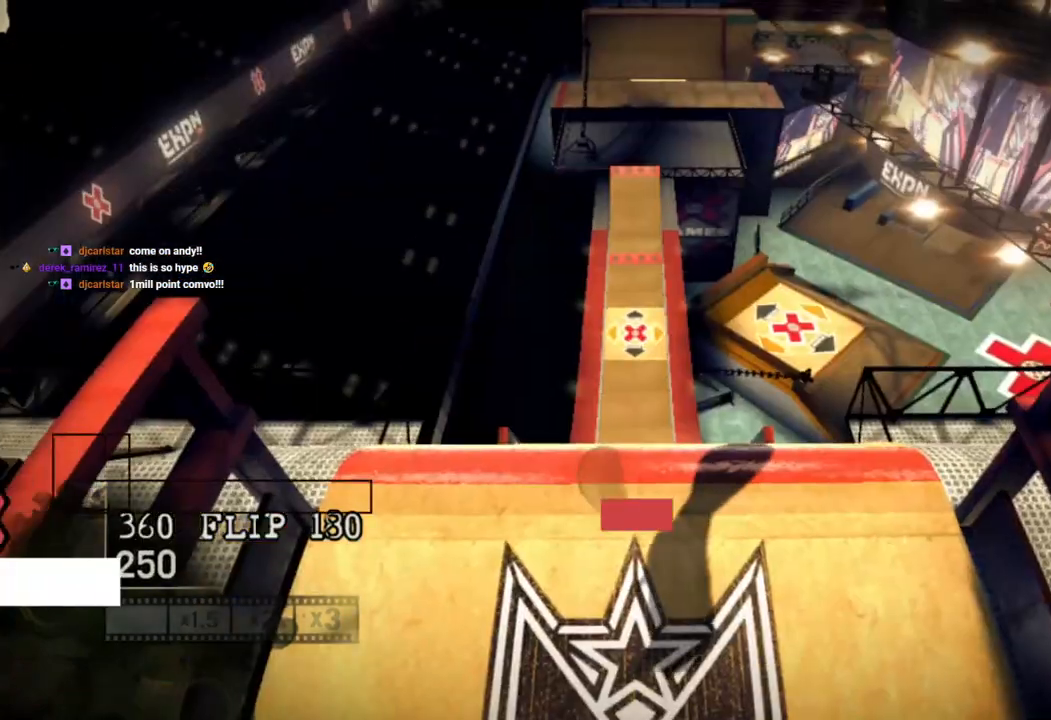
{"buttons": [], "left_stick": "center", "right_stick": "center", "events": [[217, "left_stick", "center"]]}